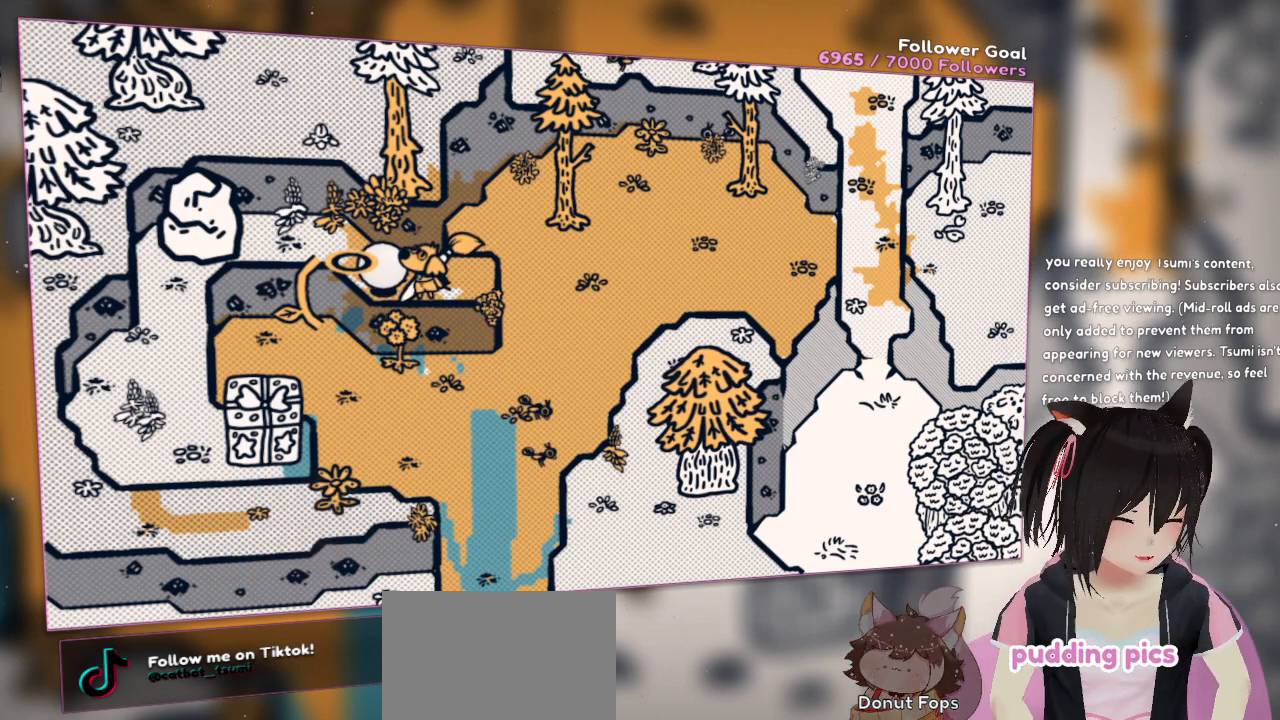
Gameplay with a controller (Nintendo layout); each line is a JSON object with the inputs held at the frame after it. "events" lists button and stick changes between this image and that frame as [ms after this image, input, new state], when the widget could be followed in between. Not read: L1 R1.
{"buttons": [], "left_stick": "down", "right_stick": "center", "events": [[283, "left_stick", "right"], [483, "left_stick", "down"]]}
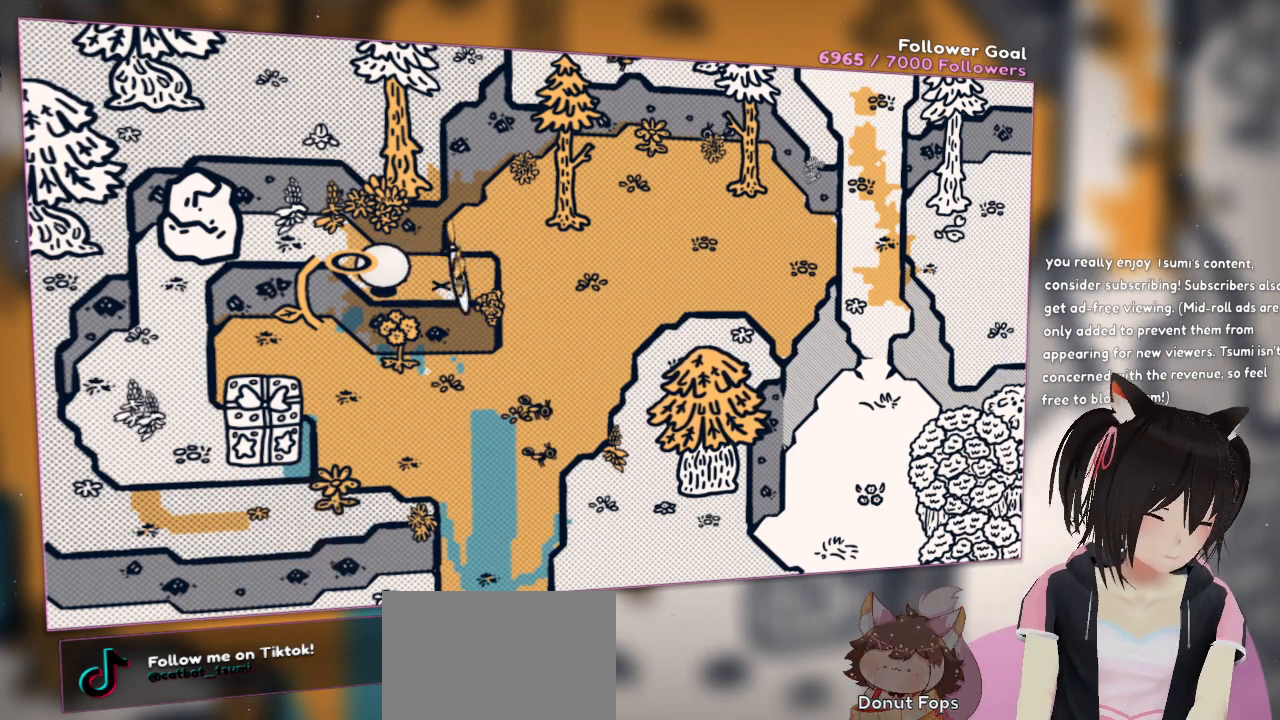
{"buttons": ["R2"], "left_stick": "center", "right_stick": "center", "events": [[17, "left_stick", "down-left"], [183, "left_stick", "center"], [333, "R2", "down"]]}
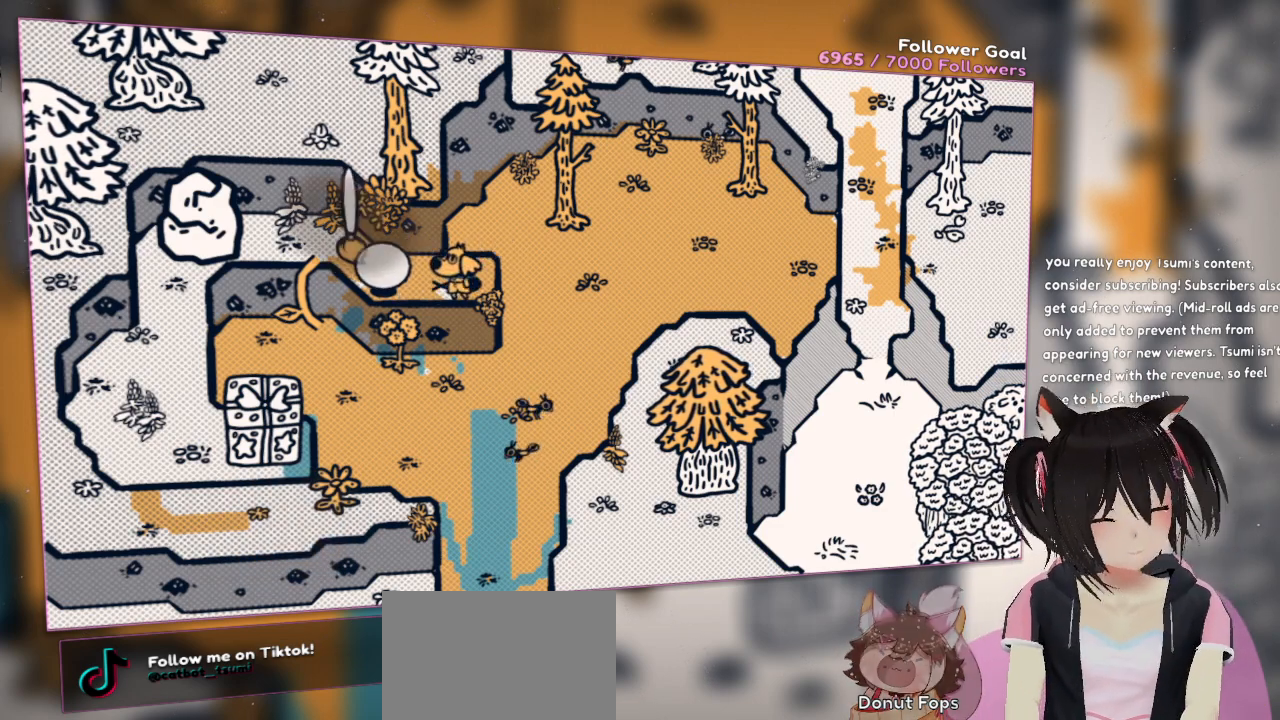
{"buttons": ["R2"], "left_stick": "center", "right_stick": "center", "events": [[67, "R2", "up"], [167, "R2", "down"]]}
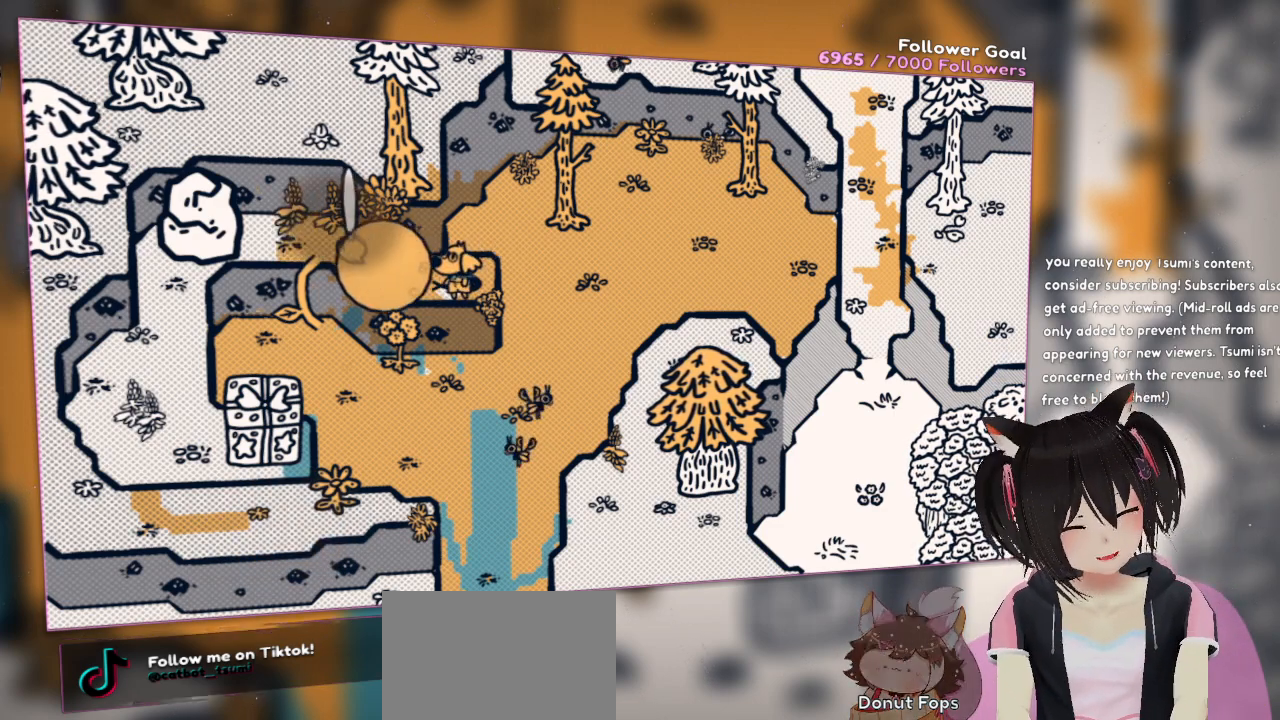
{"buttons": ["R2"], "left_stick": "center", "right_stick": "center", "events": [[100, "right_stick", "left"], [400, "right_stick", "up-left"], [500, "right_stick", "center"]]}
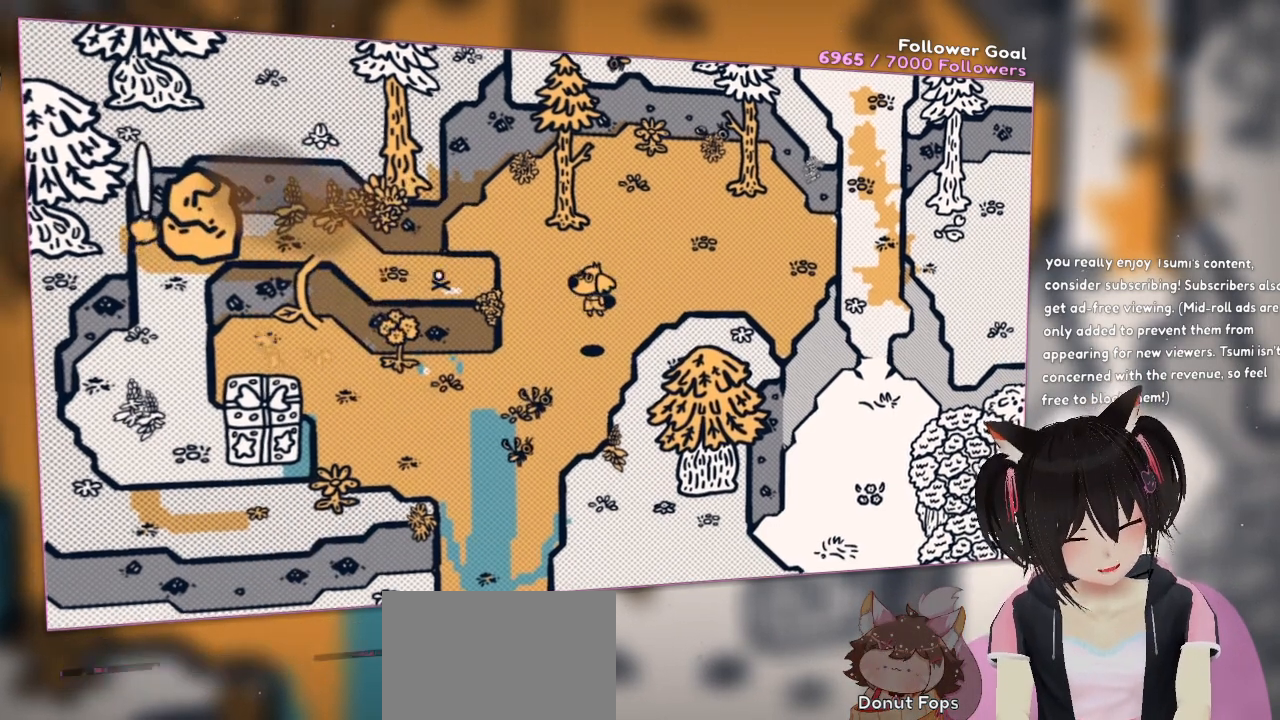
{"buttons": [], "left_stick": "down-left", "right_stick": "right", "events": [[233, "R2", "up"], [350, "left_stick", "left"], [450, "left_stick", "down-left"], [450, "right_stick", "right"]]}
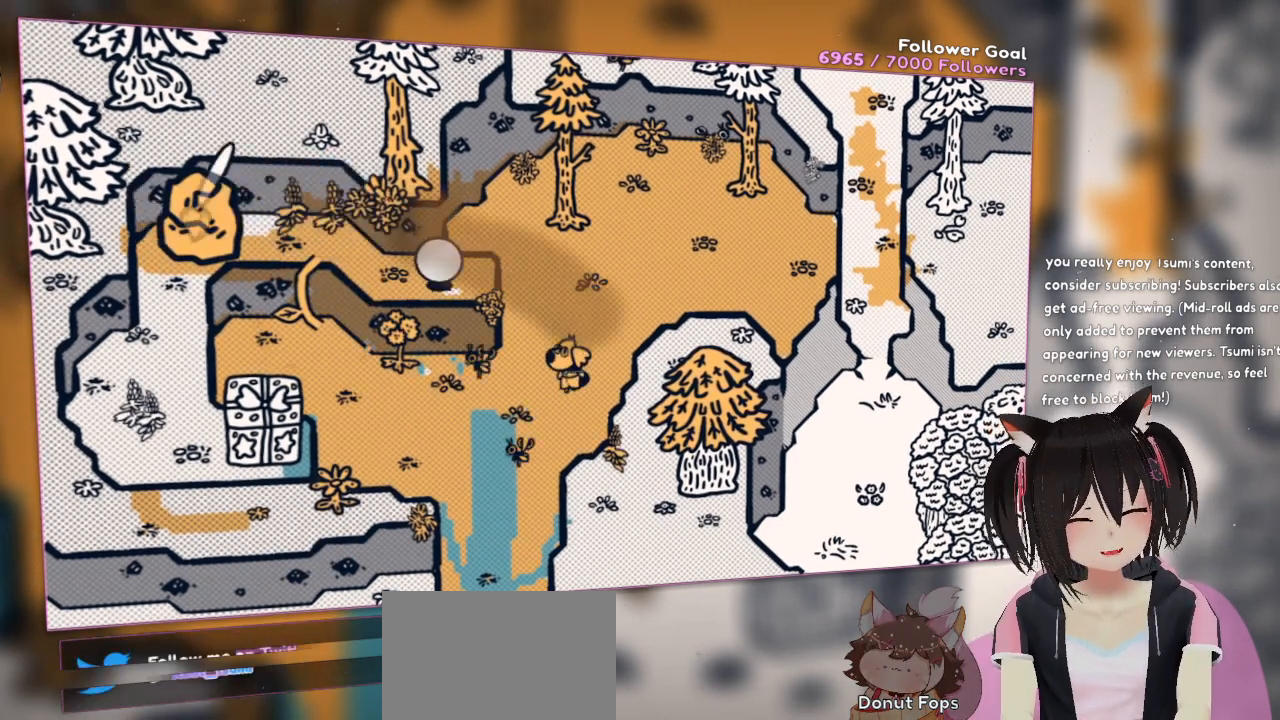
{"buttons": [], "left_stick": "up-left", "right_stick": "center", "events": [[17, "left_stick", "down"], [150, "left_stick", "down-left"], [250, "left_stick", "left"], [317, "right_stick", "center"], [400, "left_stick", "up-left"]]}
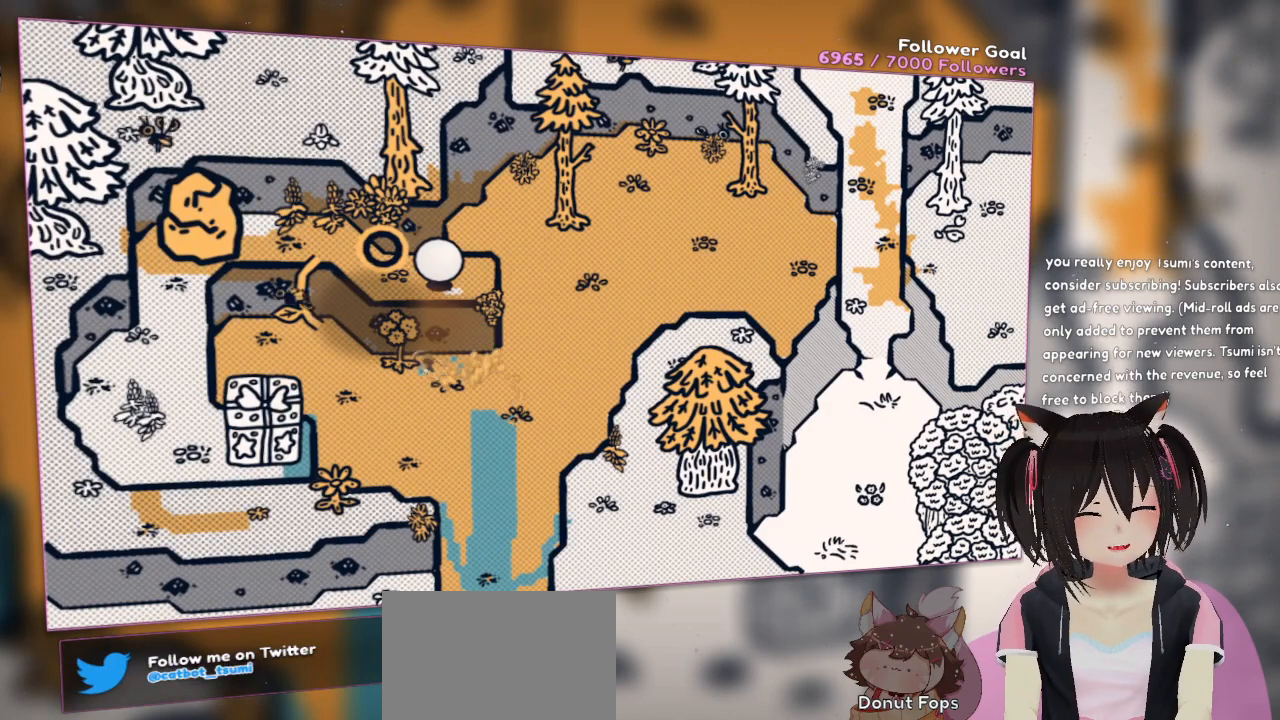
{"buttons": ["A"], "left_stick": "up-left", "right_stick": "center", "events": [[17, "A", "down"]]}
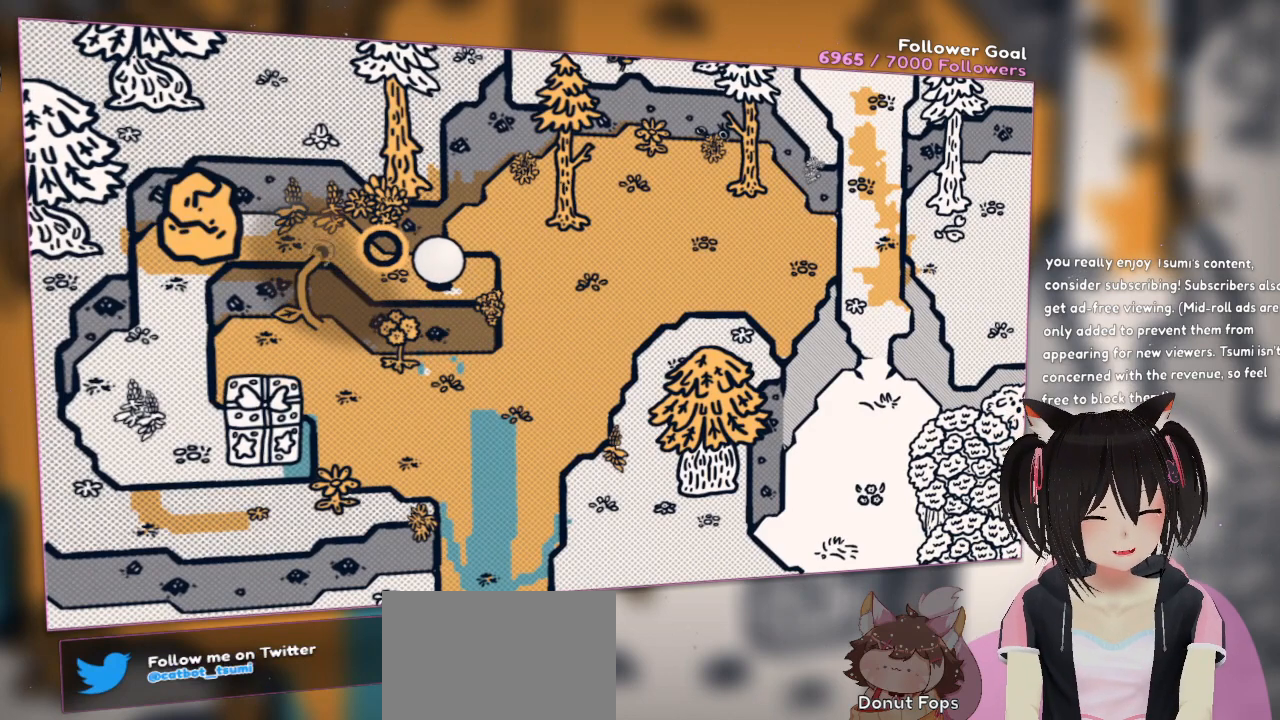
{"buttons": [], "left_stick": "center", "right_stick": "center", "events": [[17, "left_stick", "up"], [117, "left_stick", "up-right"], [283, "left_stick", "center"], [317, "A", "up"]]}
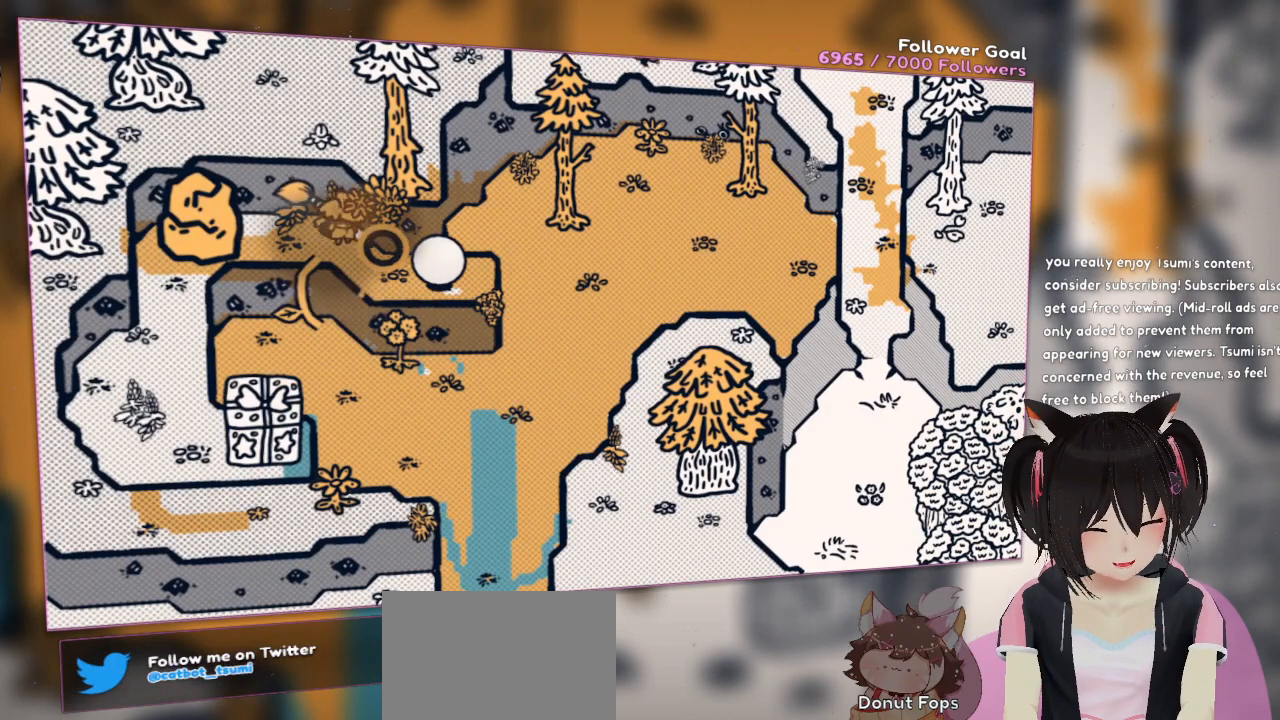
{"buttons": [], "left_stick": "center", "right_stick": "center", "events": [[17, "left_stick", "down"], [117, "left_stick", "down-right"], [350, "left_stick", "center"]]}
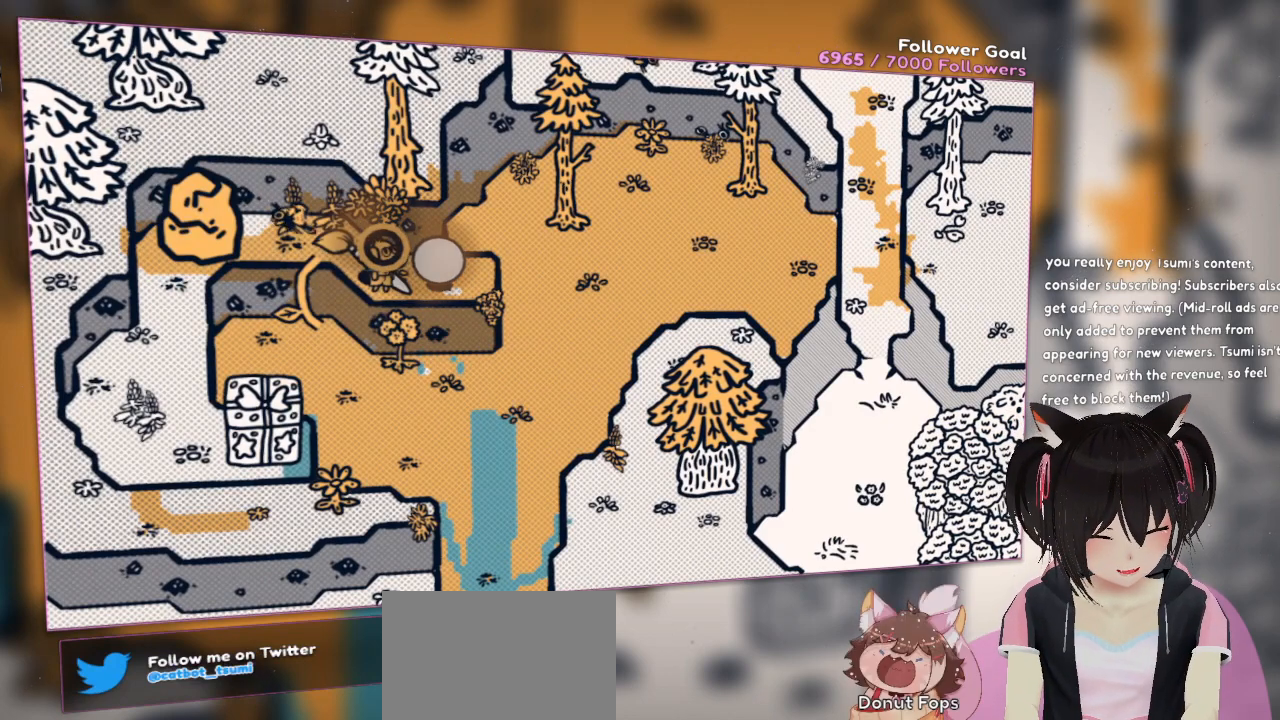
{"buttons": [], "left_stick": "center", "right_stick": "center", "events": [[67, "right_stick", "down"], [167, "right_stick", "down-right"], [267, "R2", "down"], [300, "right_stick", "center"], [400, "R2", "up"]]}
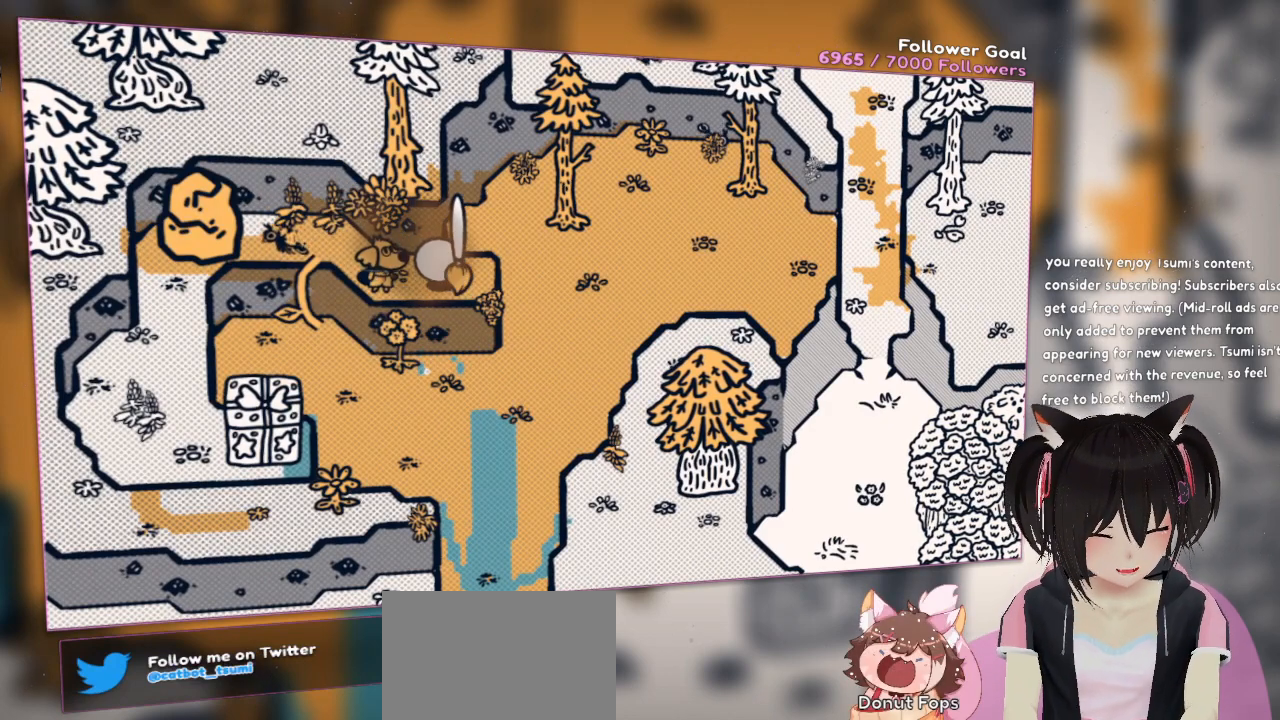
{"buttons": ["A"], "left_stick": "right", "right_stick": "center", "events": [[350, "A", "down"], [433, "left_stick", "right"]]}
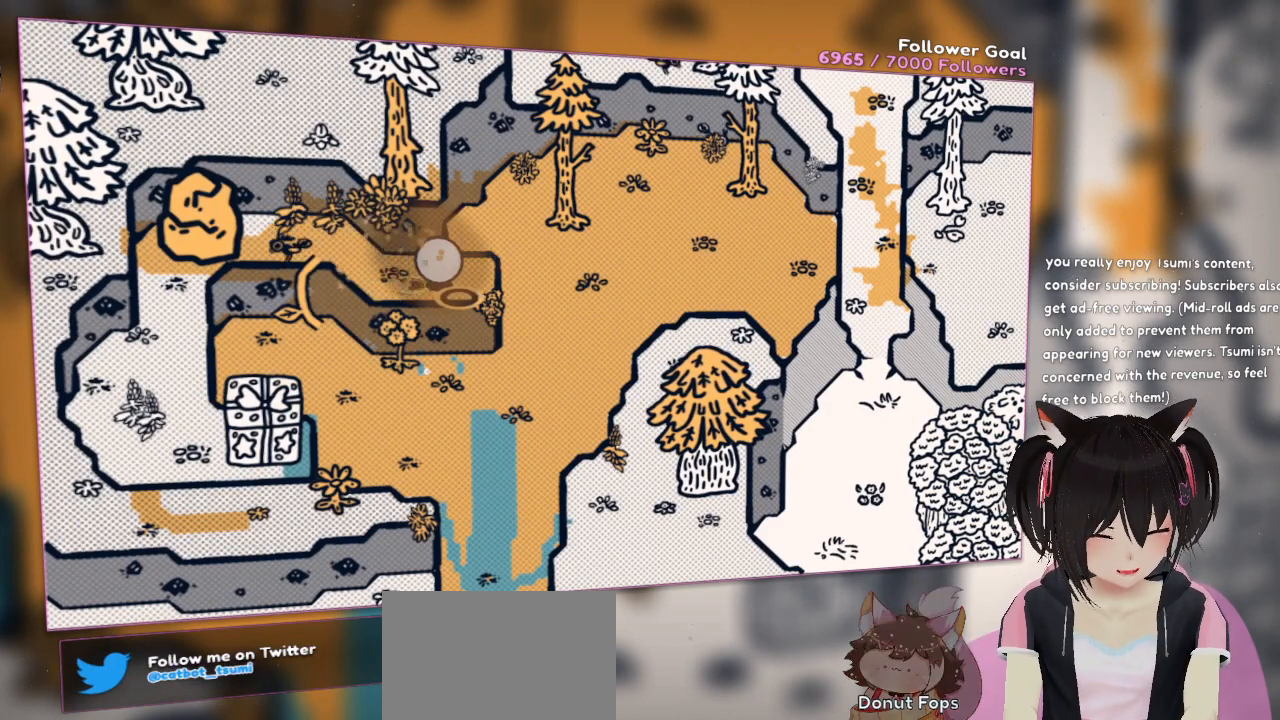
{"buttons": ["A"], "left_stick": "center", "right_stick": "center", "events": [[400, "left_stick", "center"]]}
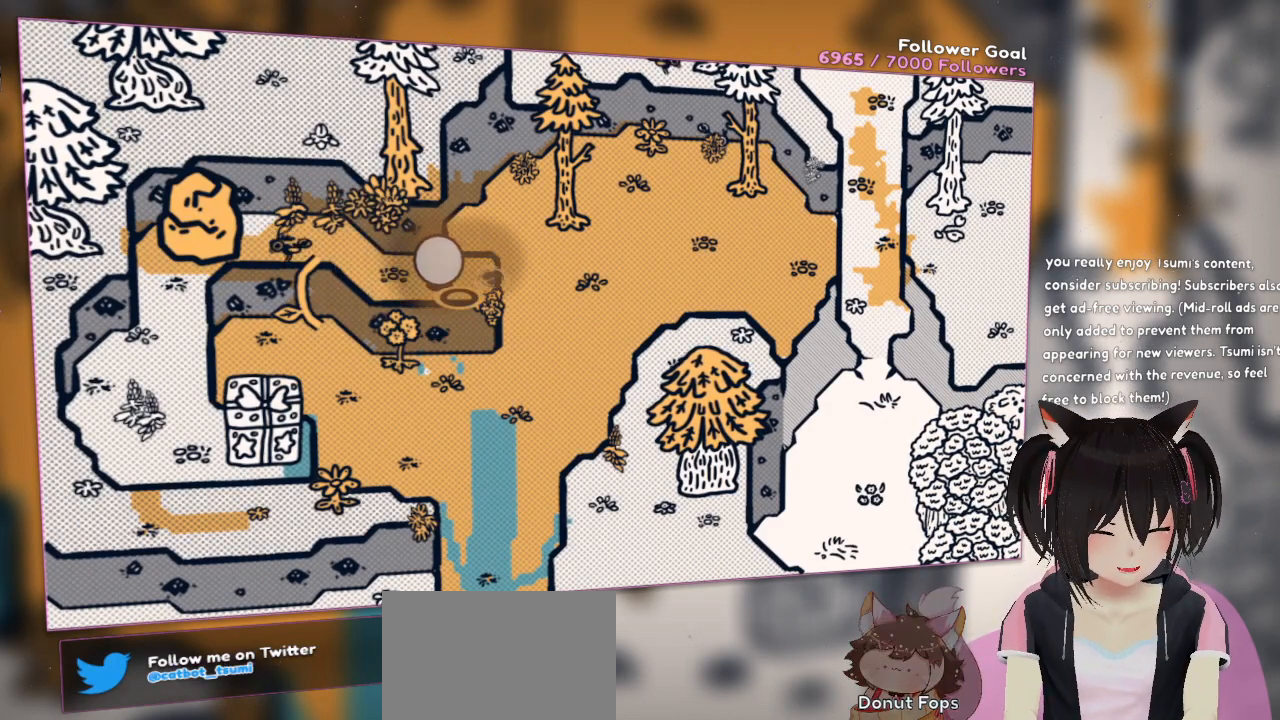
{"buttons": [], "left_stick": "center", "right_stick": "center", "events": [[117, "left_stick", "left"], [250, "left_stick", "center"], [333, "A", "up"]]}
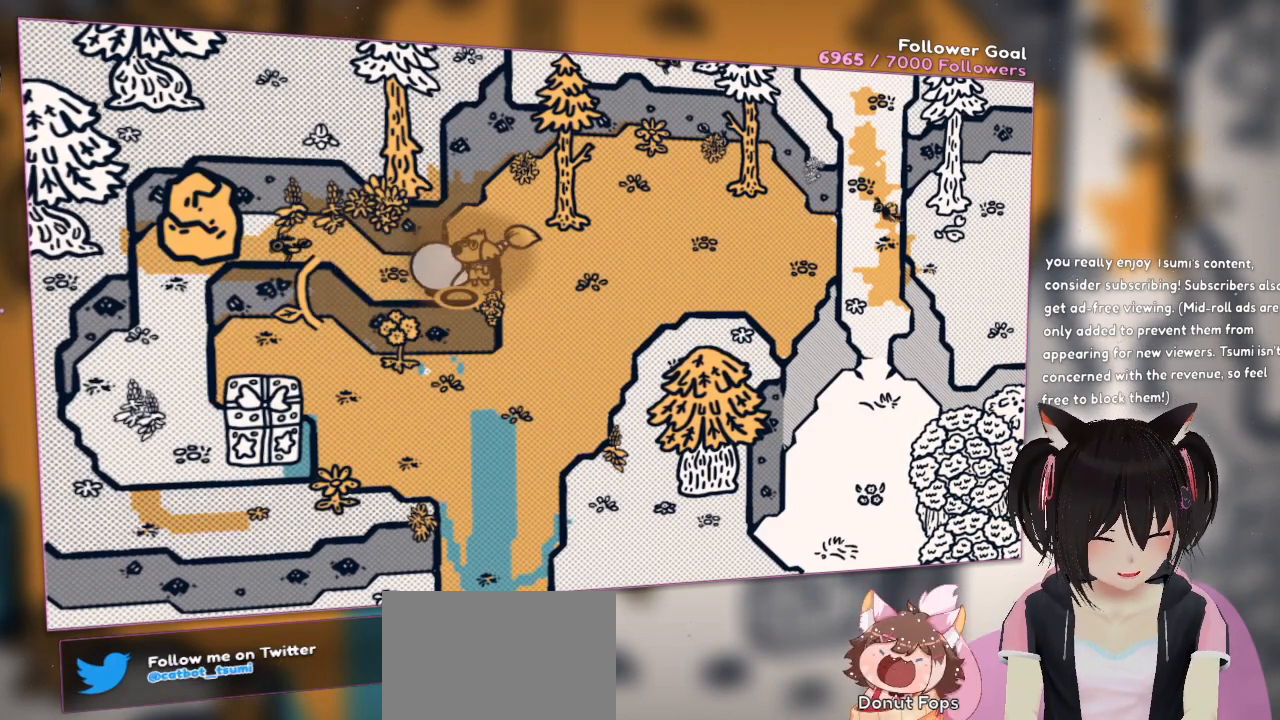
{"buttons": [], "left_stick": "left", "right_stick": "center", "events": [[500, "left_stick", "left"]]}
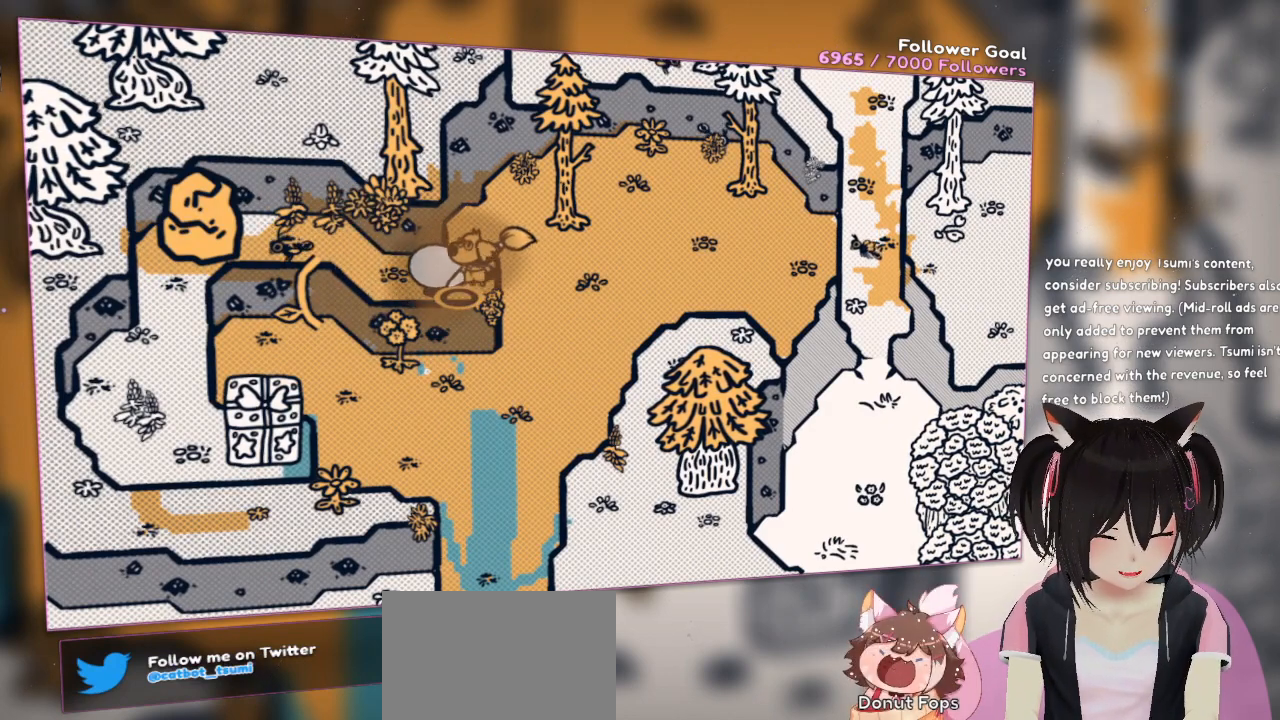
{"buttons": [], "left_stick": "left", "right_stick": "center", "events": []}
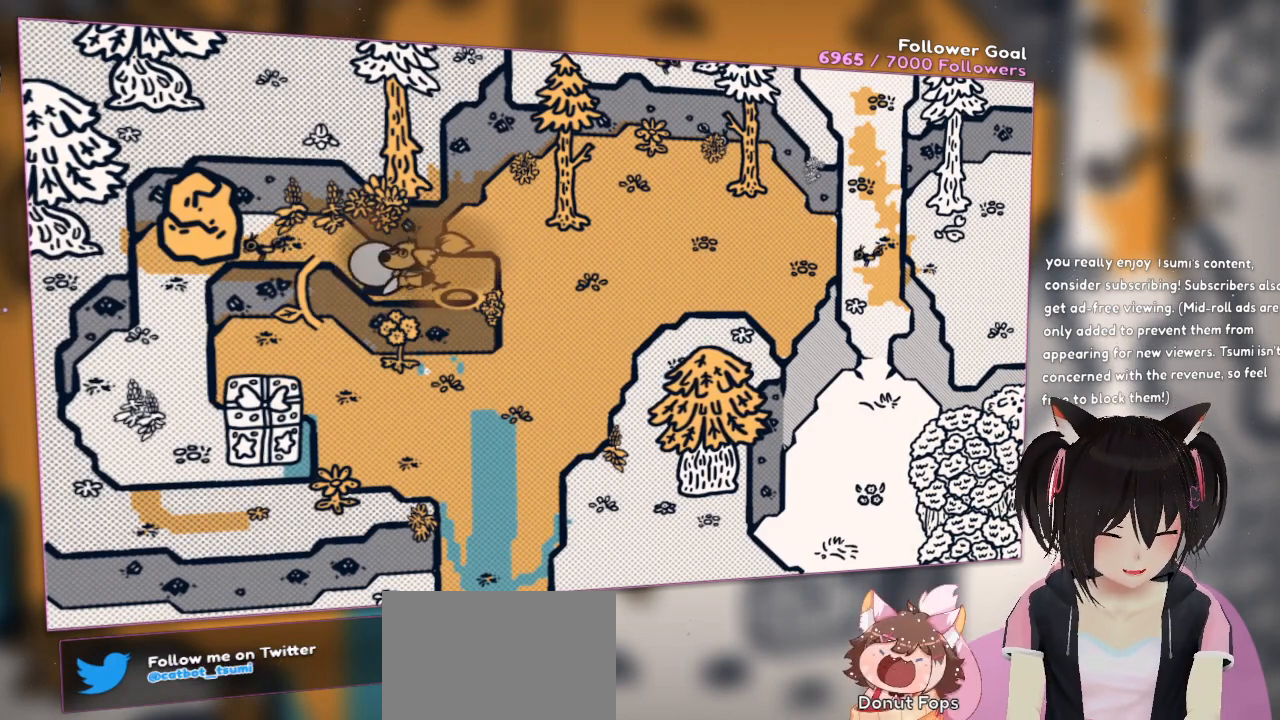
{"buttons": [], "left_stick": "left", "right_stick": "center", "events": []}
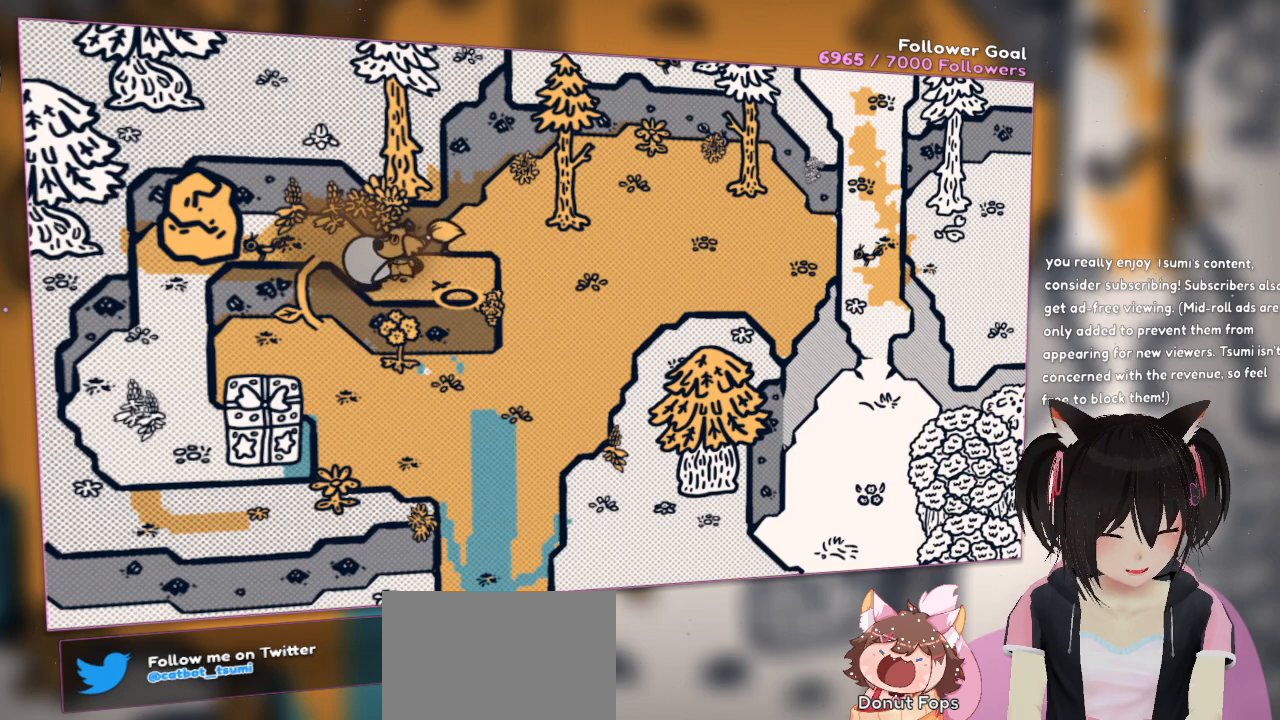
{"buttons": [], "left_stick": "down-left", "right_stick": "center", "events": [[183, "left_stick", "down-left"], [300, "left_stick", "center"], [433, "left_stick", "down-left"]]}